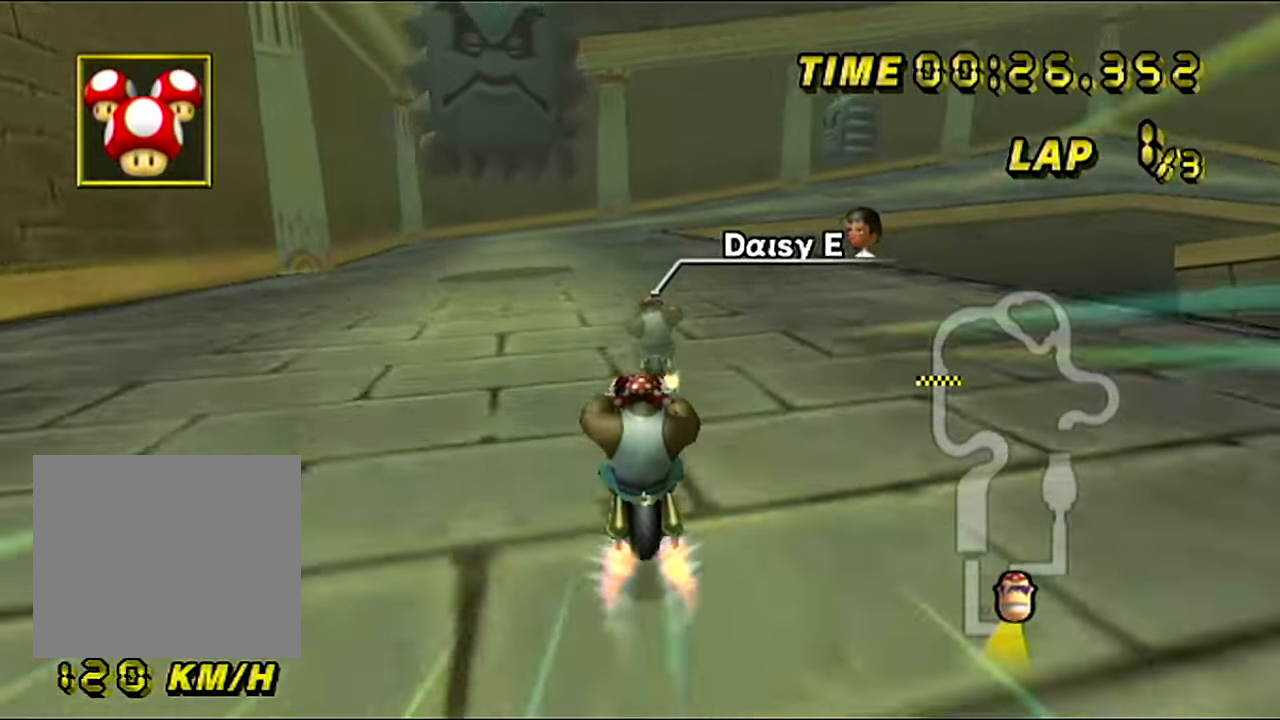
Gameplay with a controller (Nintendo layout); each line is a JSON object with the inputs held at the frame after it. "events" lists button and stick changes between this image and that frame as [ms after this image, input, new state], when the widget could be followed in between. Not read: A B C_DOWN C_LEFT C_RIGHT C_UP L3 R1 R3 X Y Z other_buttons.
{"buttons": ["C"], "left_stick": "center", "events": [[184, "left_stick", "right"], [300, "left_stick", "center"]]}
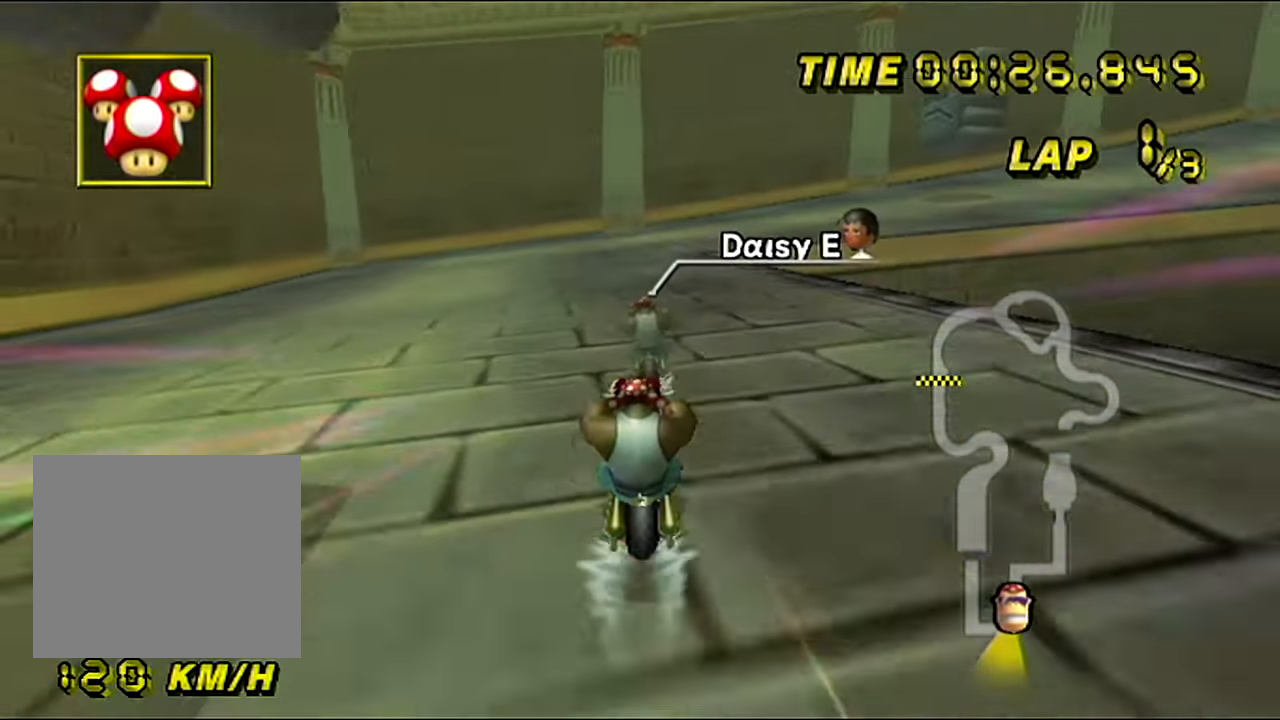
{"buttons": ["C"], "left_stick": "up-right", "events": [[333, "left_stick", "right"], [467, "left_stick", "up-right"]]}
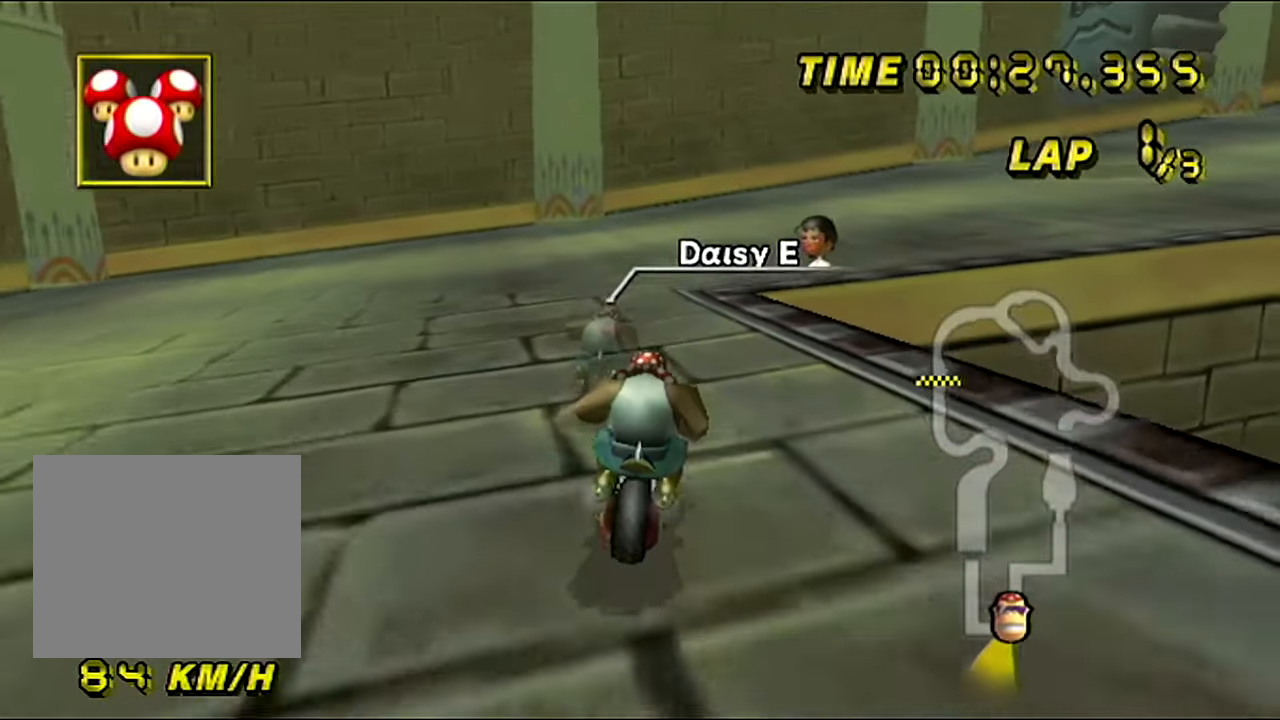
{"buttons": ["C"], "left_stick": "right", "events": [[234, "left_stick", "right"]]}
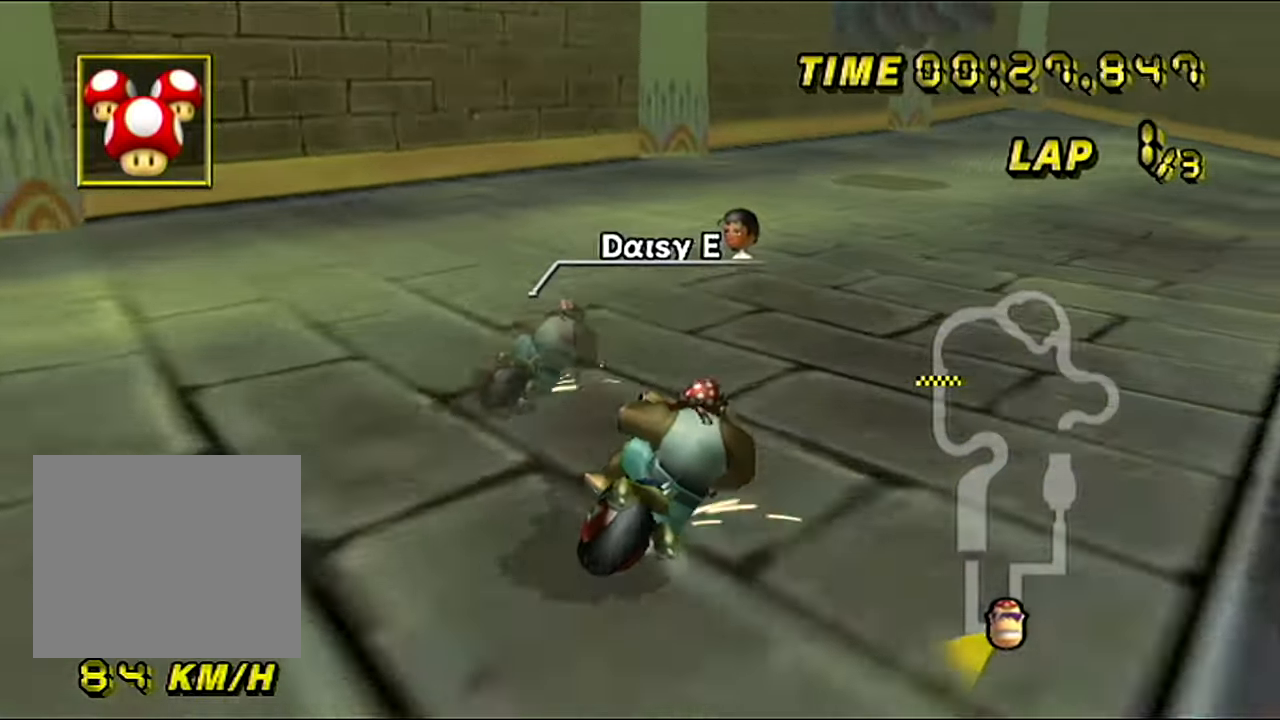
{"buttons": ["C"], "left_stick": "right", "events": []}
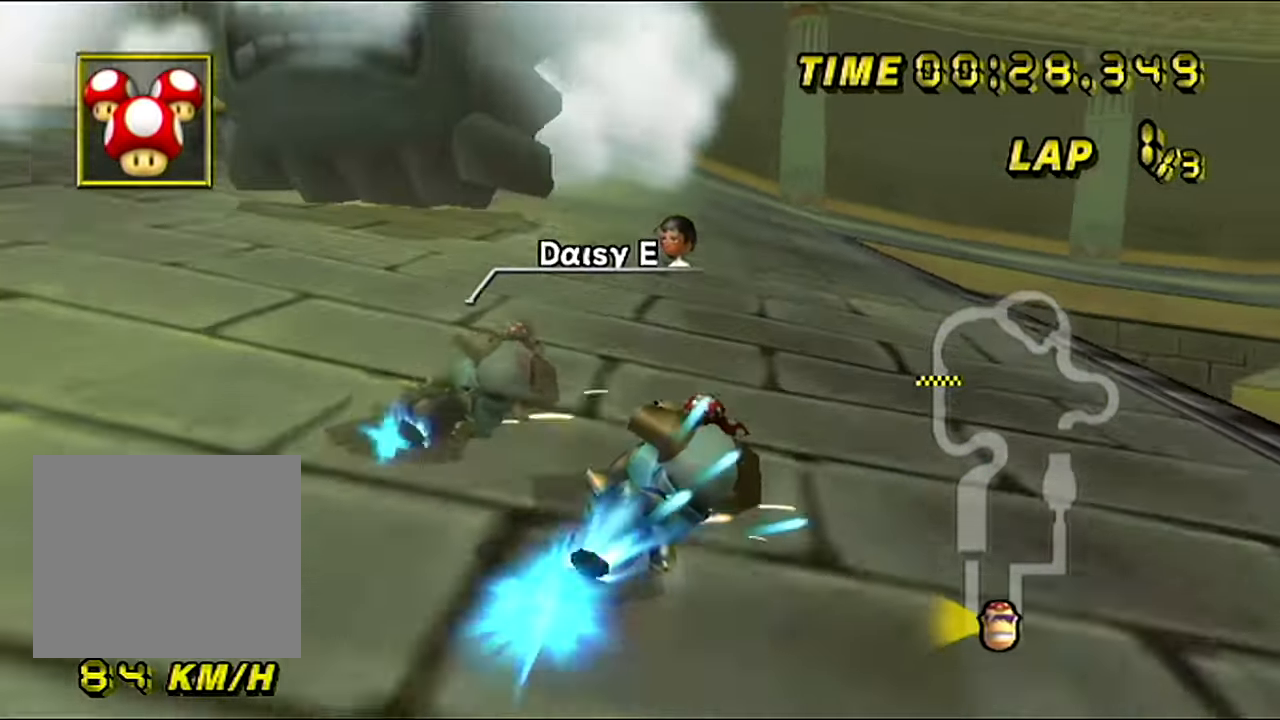
{"buttons": ["C"], "left_stick": "right", "events": []}
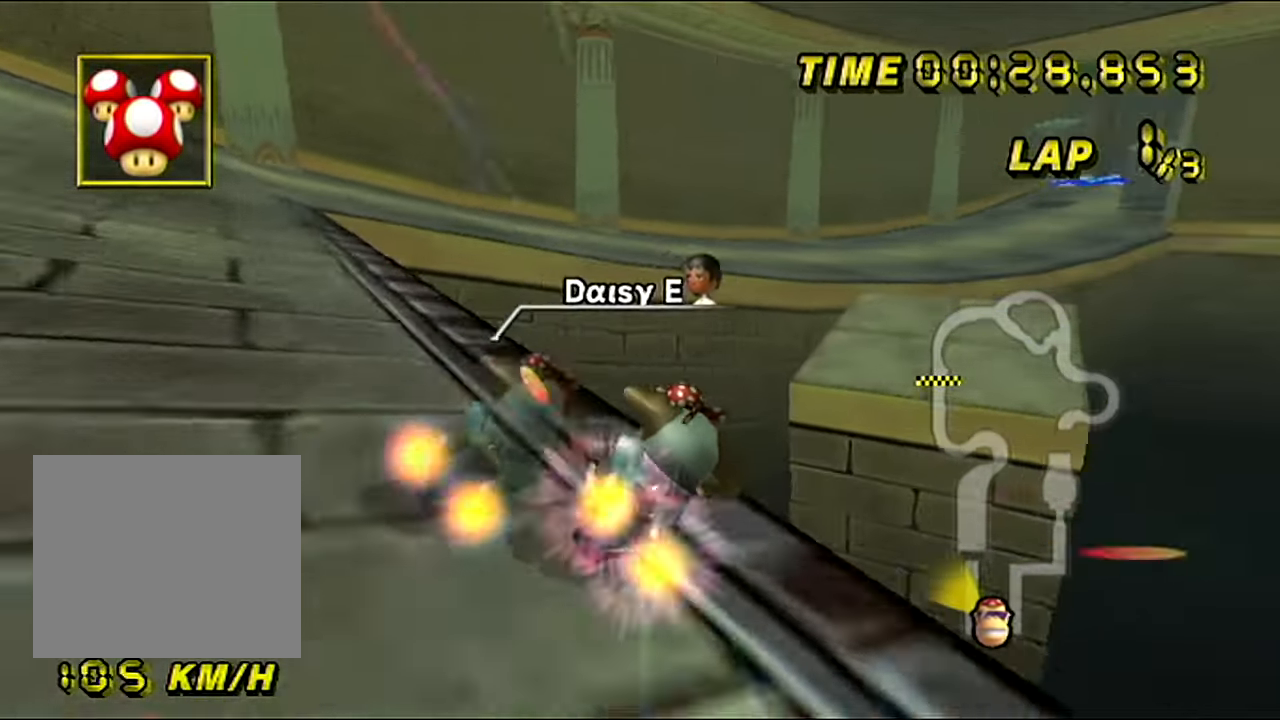
{"buttons": ["C"], "left_stick": "right", "events": []}
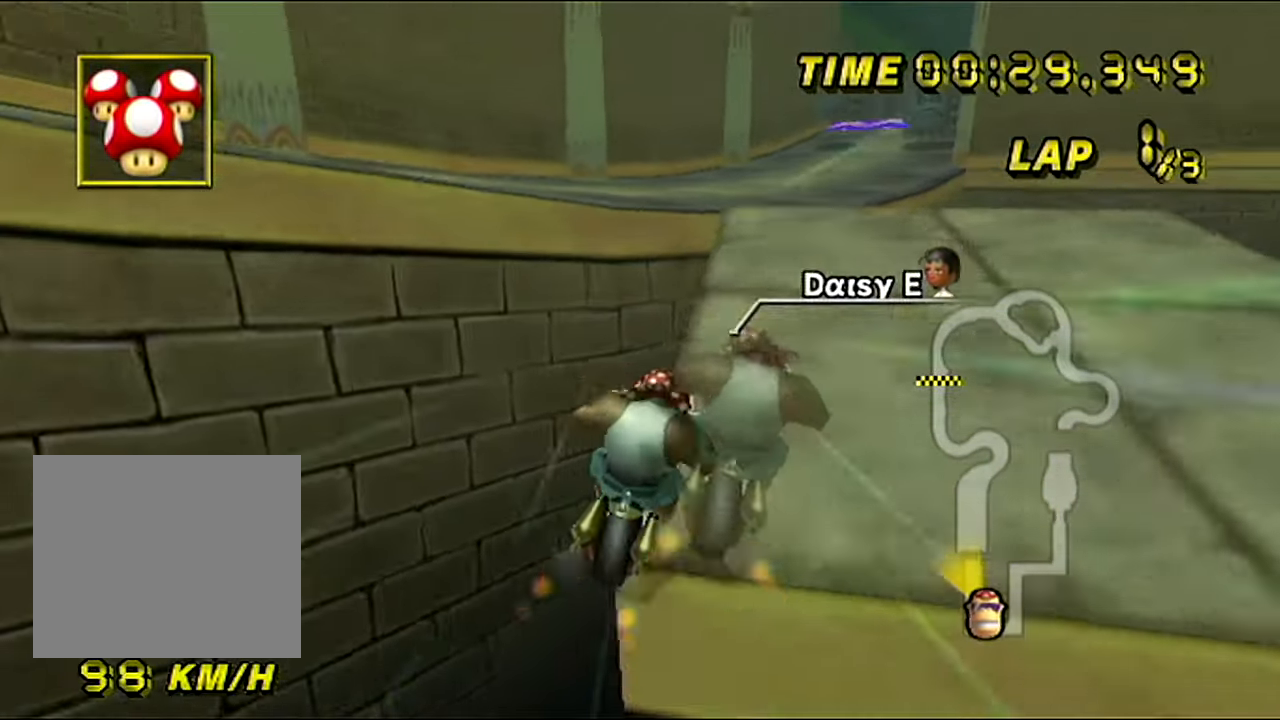
{"buttons": ["C"], "left_stick": "center", "events": [[134, "left_stick", "center"]]}
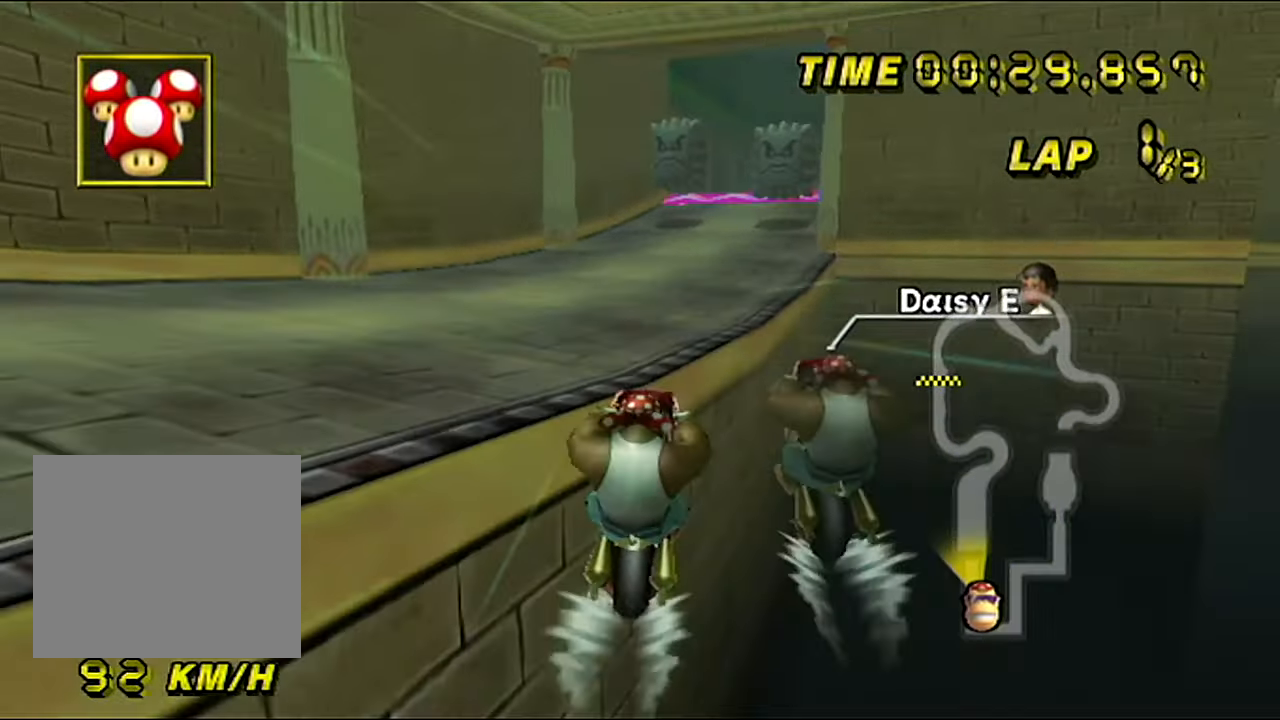
{"buttons": ["C"], "left_stick": "up", "events": [[33, "left_stick", "up"]]}
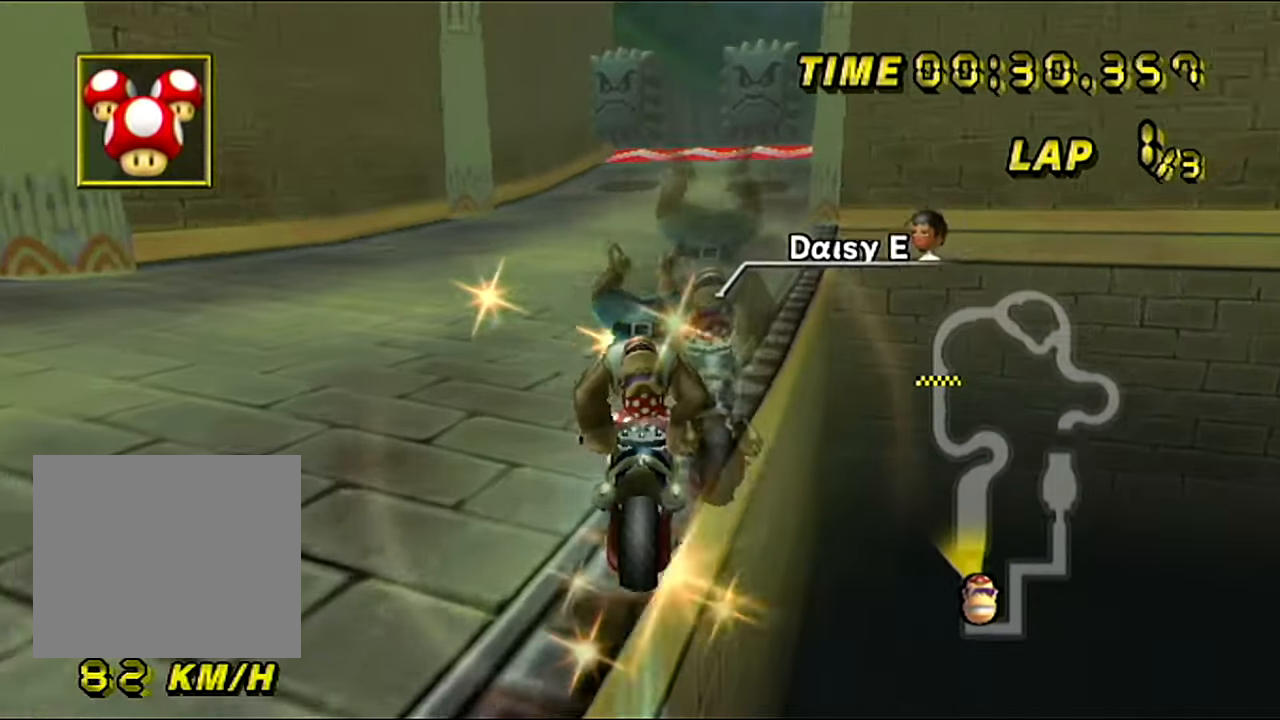
{"buttons": ["C"], "left_stick": "right", "events": [[150, "left_stick", "up-right"], [250, "left_stick", "right"]]}
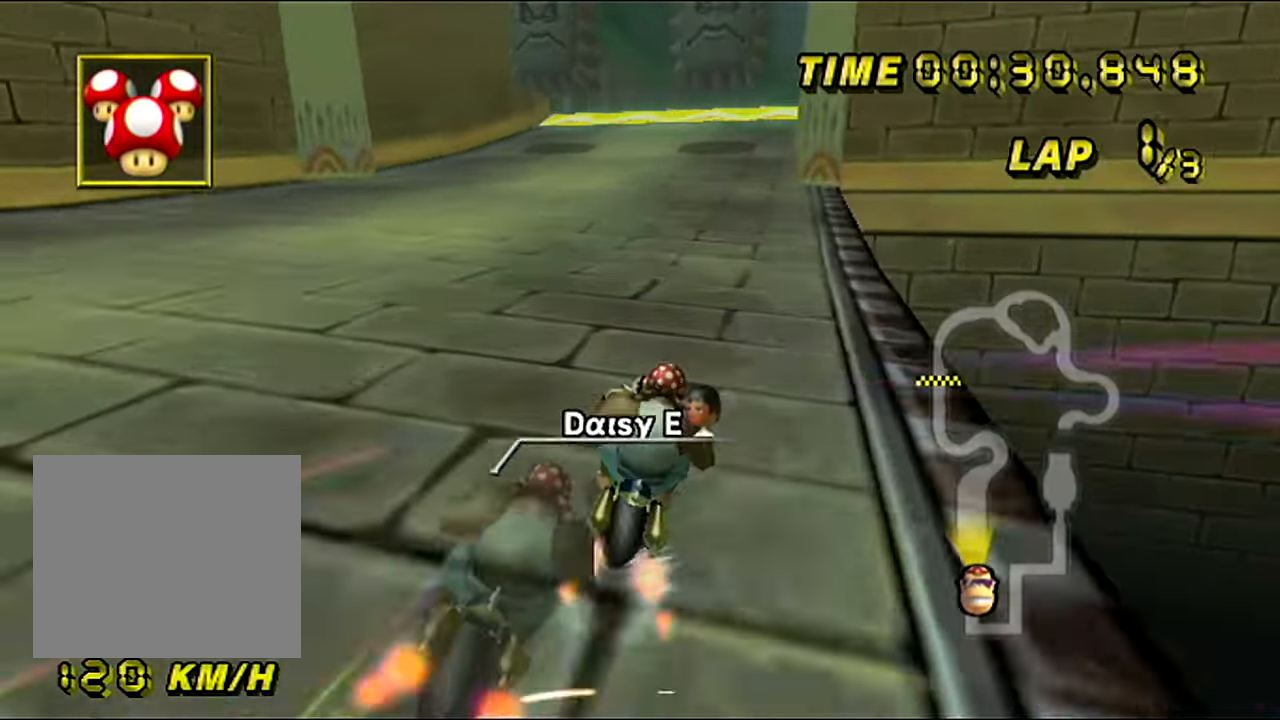
{"buttons": ["C"], "left_stick": "center", "events": [[417, "left_stick", "left"], [500, "left_stick", "center"]]}
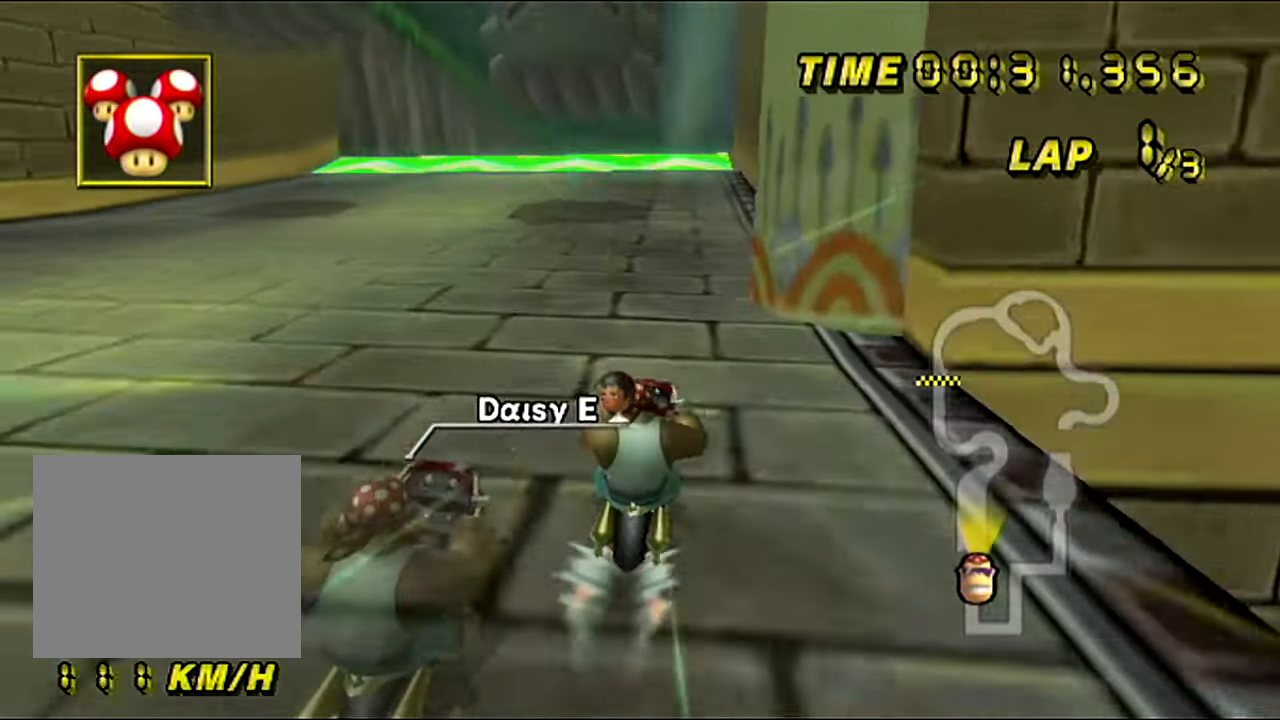
{"buttons": ["C"], "left_stick": "center", "events": []}
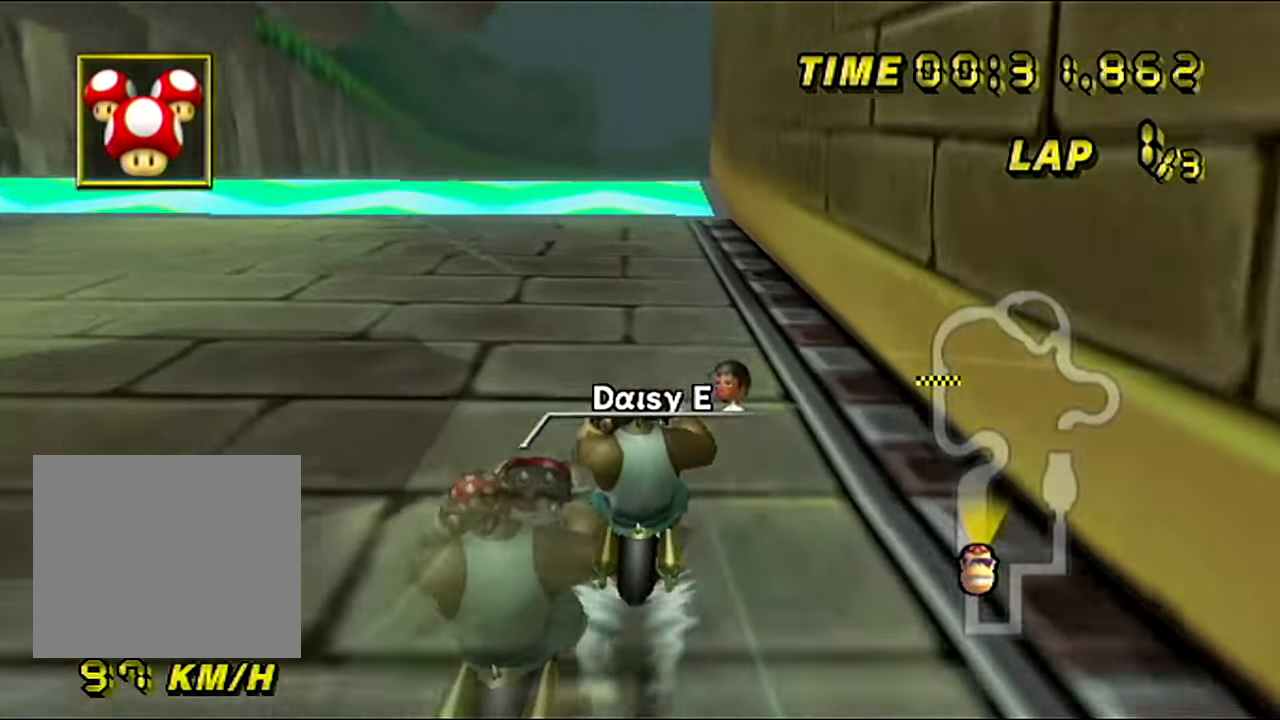
{"buttons": ["C"], "left_stick": "center", "events": []}
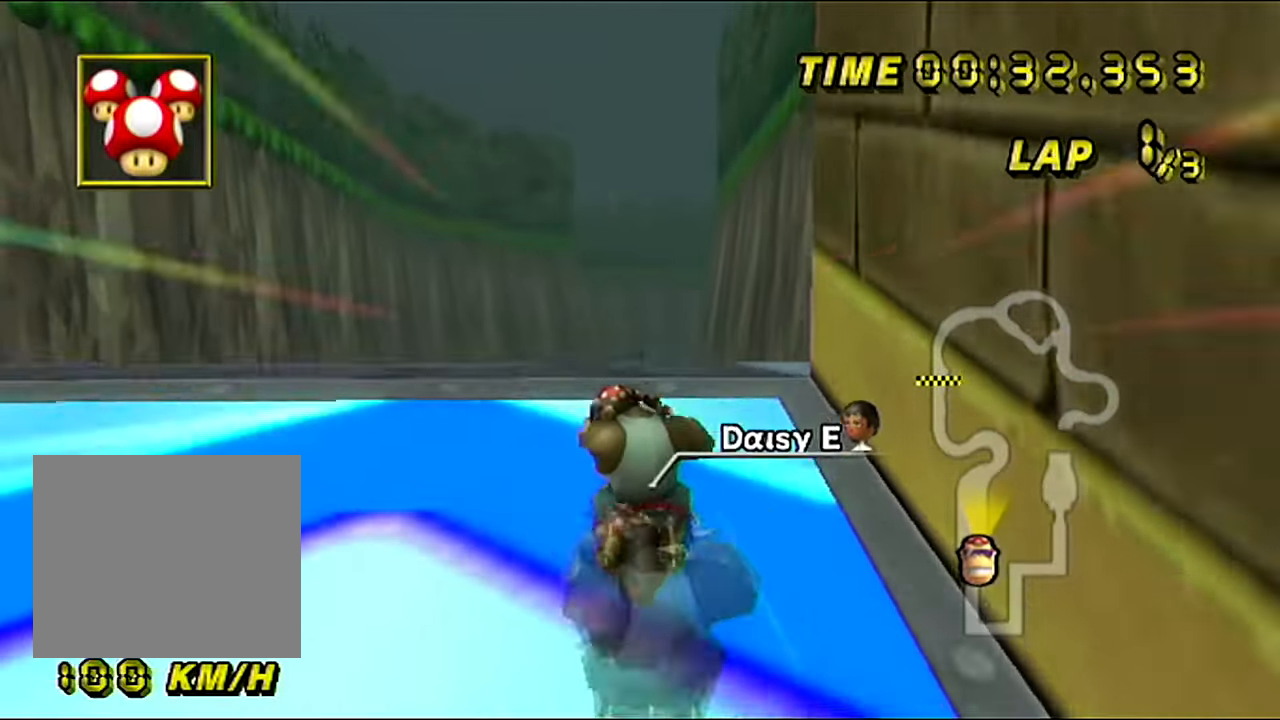
{"buttons": ["C"], "left_stick": "up", "events": [[167, "left_stick", "left"], [401, "left_stick", "up"]]}
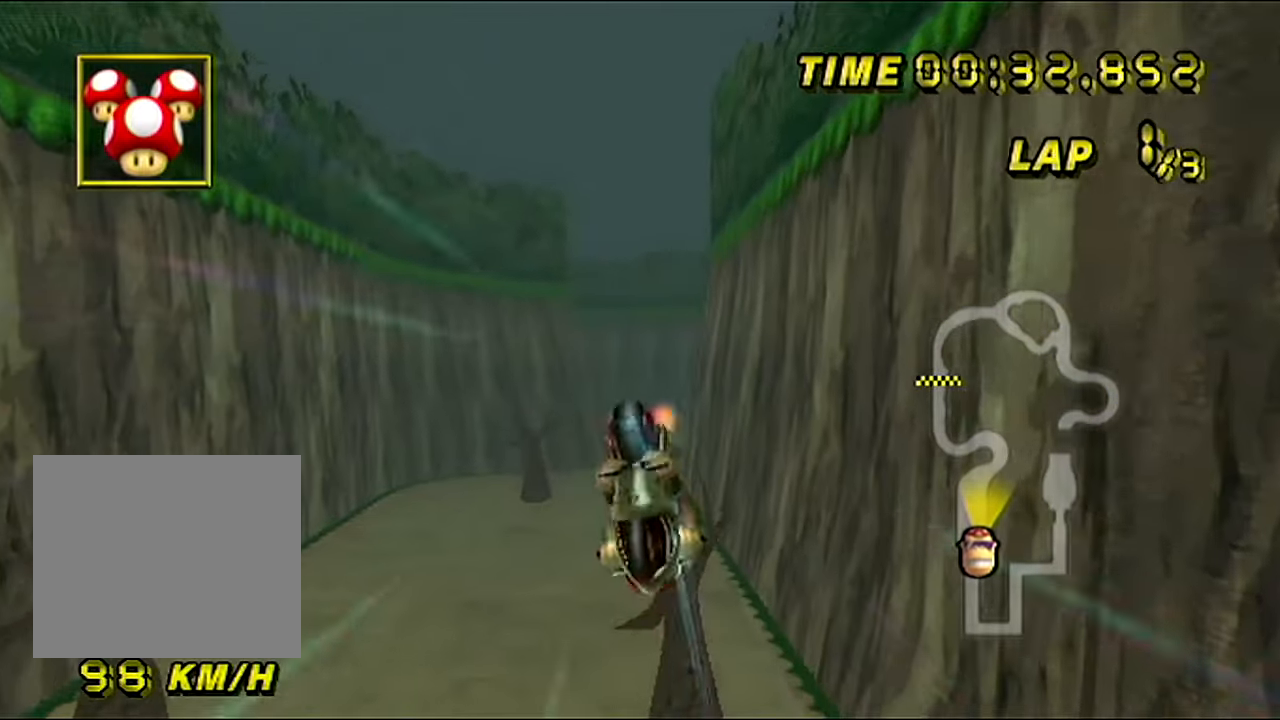
{"buttons": ["C"], "left_stick": "up", "events": []}
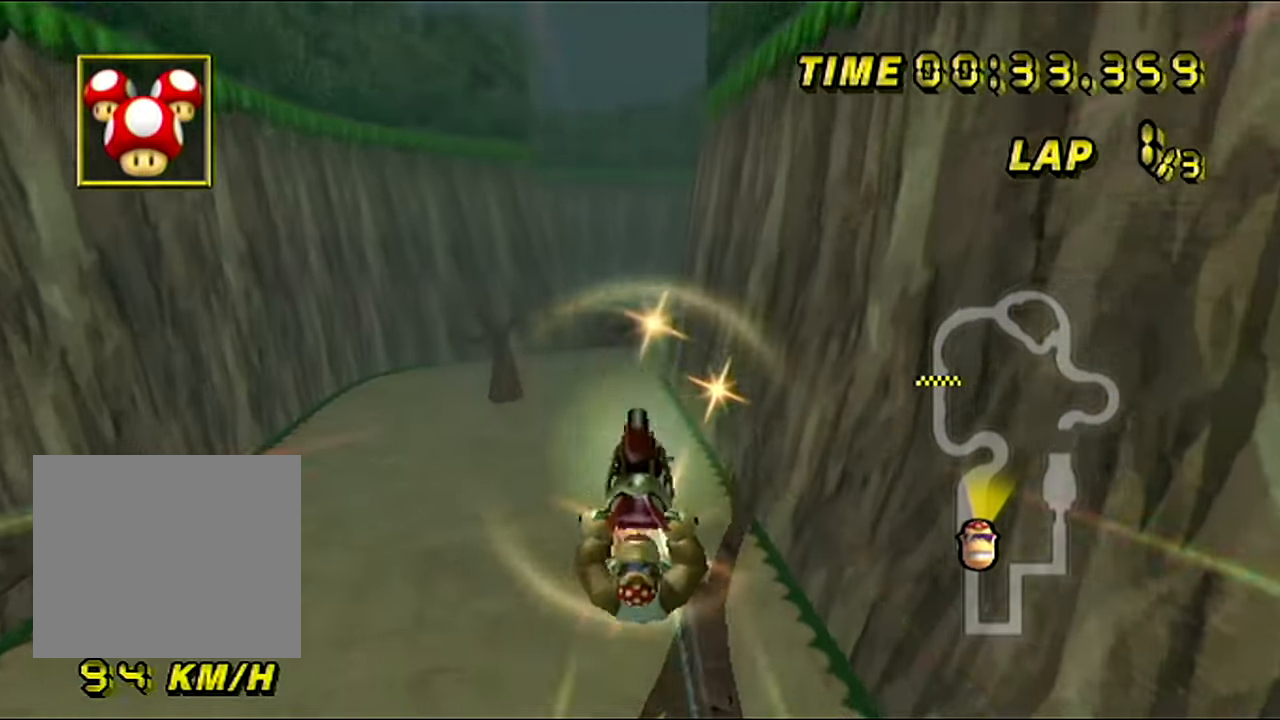
{"buttons": ["C"], "left_stick": "up", "events": []}
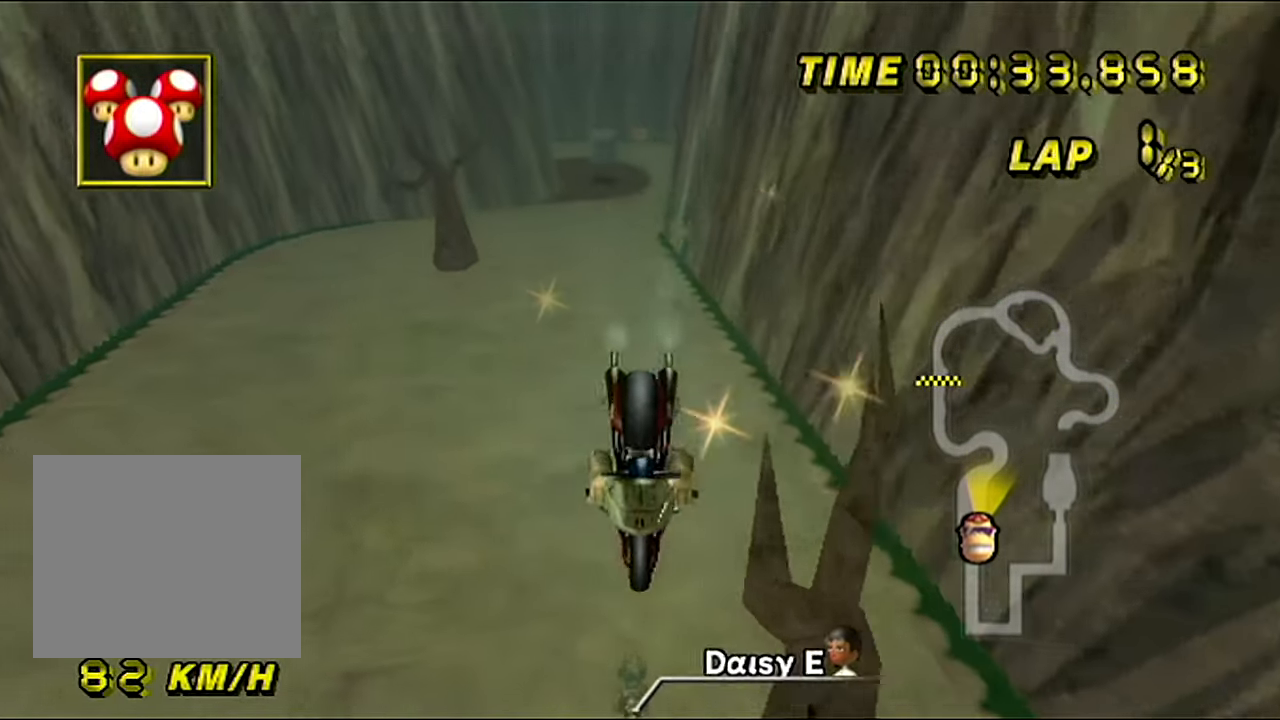
{"buttons": ["C"], "left_stick": "down", "events": [[83, "left_stick", "down"]]}
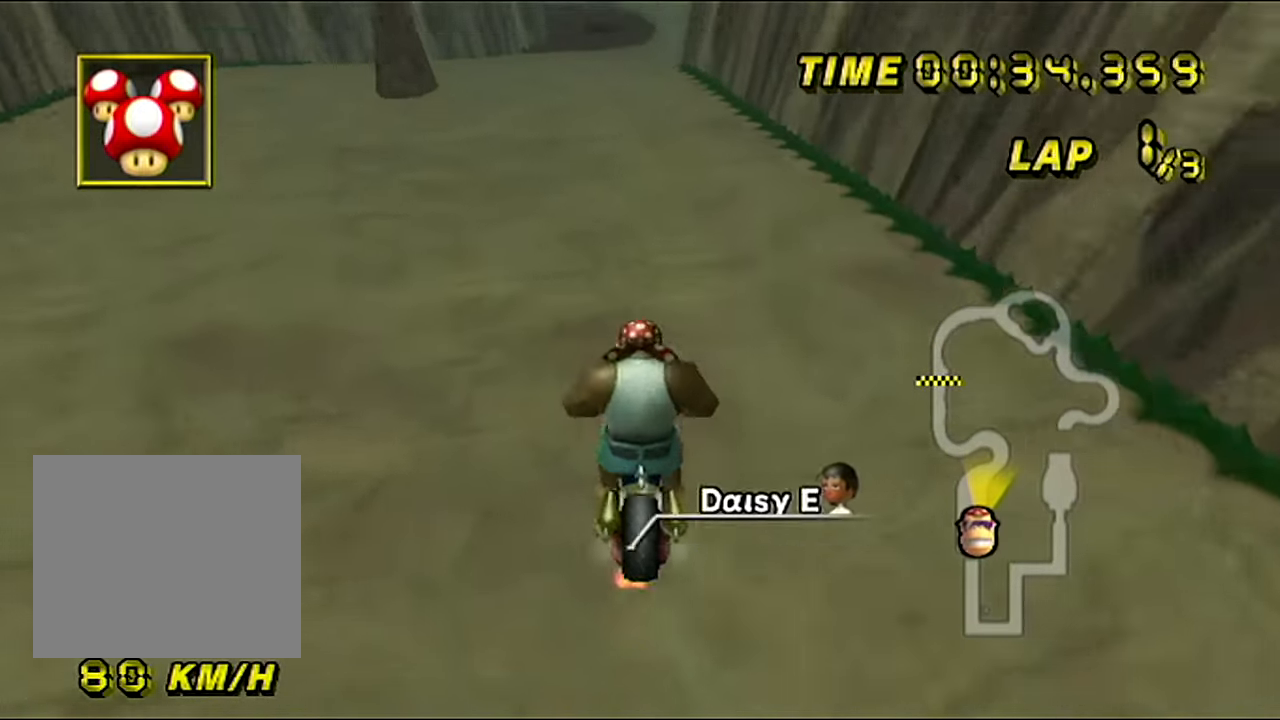
{"buttons": ["C"], "left_stick": "left", "events": [[217, "left_stick", "center"], [484, "left_stick", "left"]]}
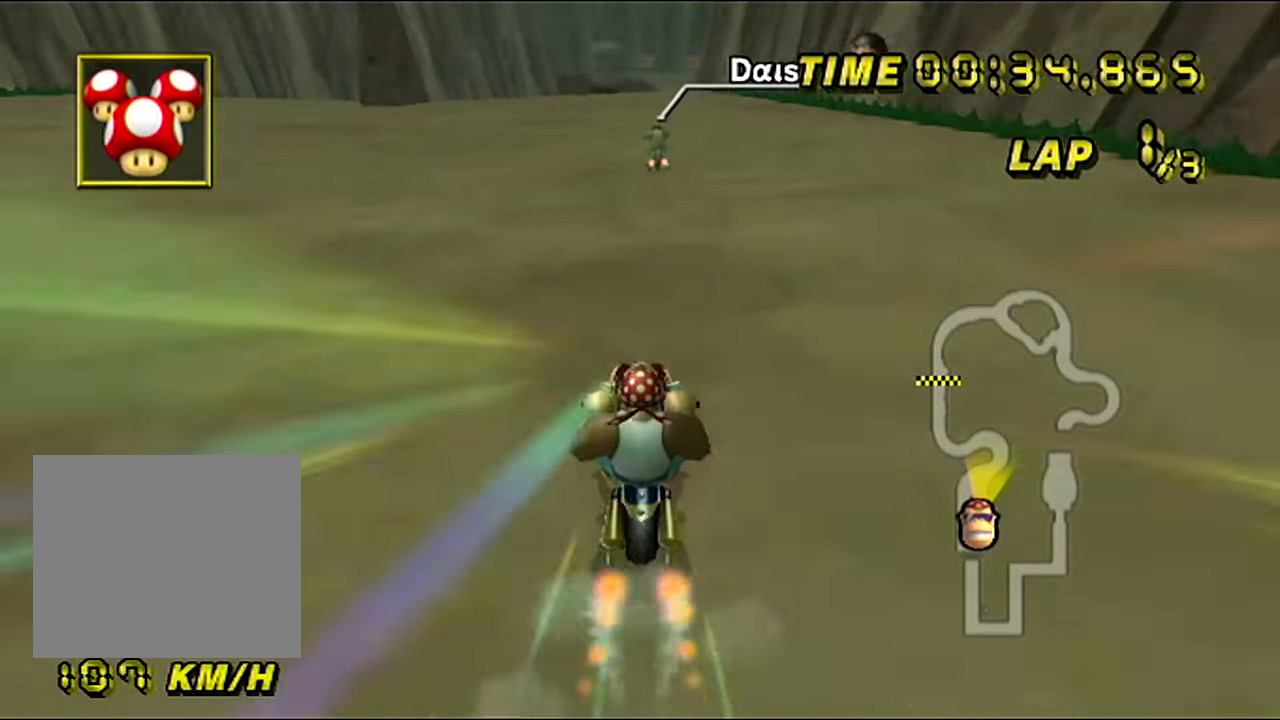
{"buttons": ["C"], "left_stick": "center", "events": [[483, "left_stick", "center"]]}
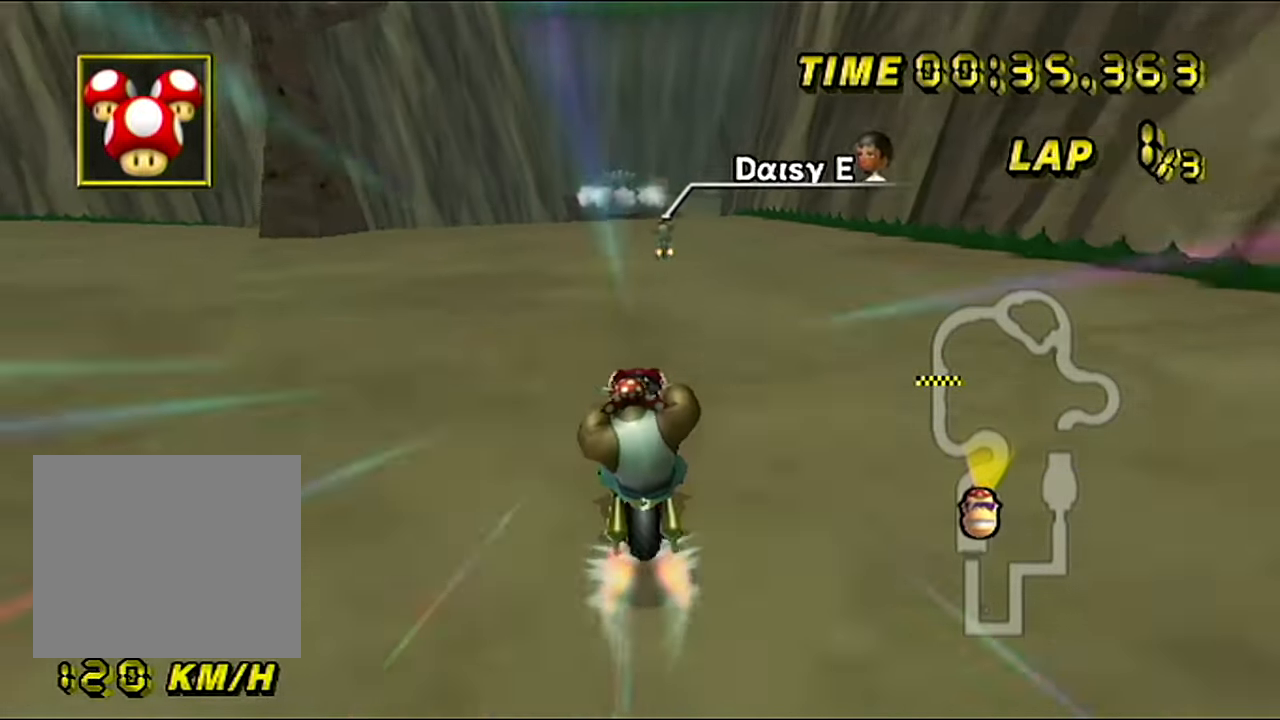
{"buttons": ["C"], "left_stick": "center", "events": []}
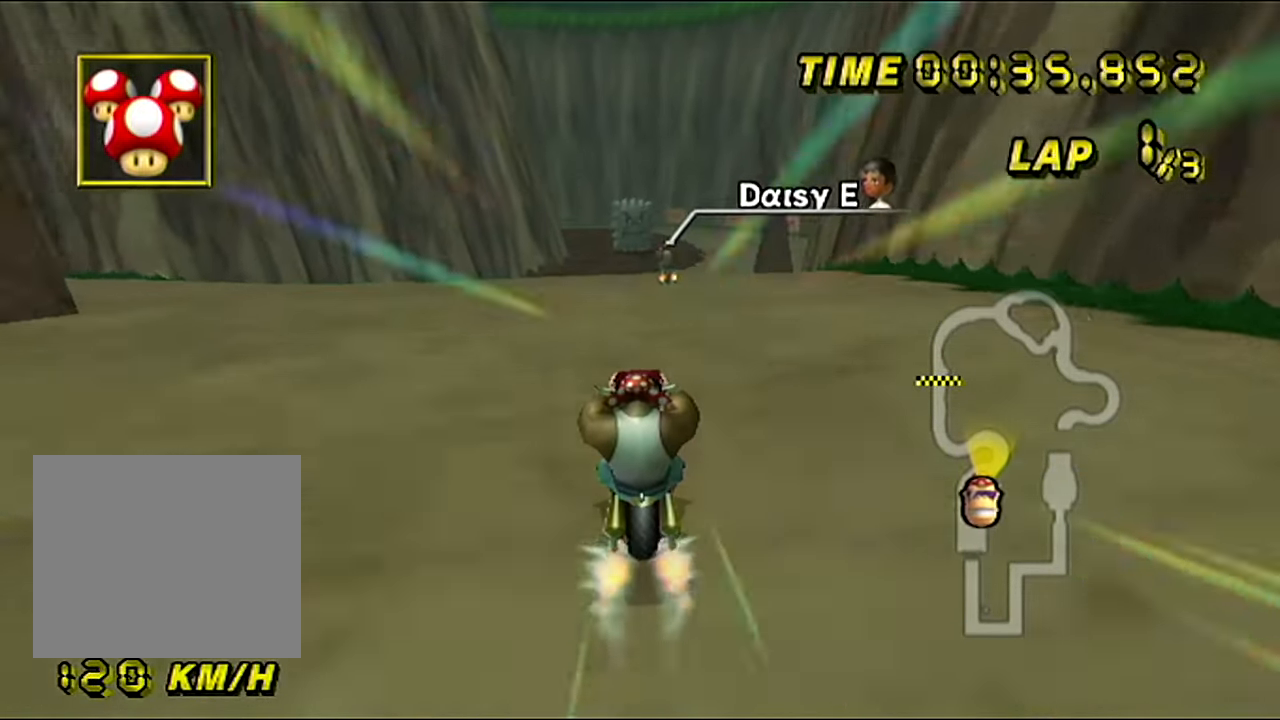
{"buttons": ["C"], "left_stick": "center", "events": [[100, "left_stick", "left"], [183, "left_stick", "center"]]}
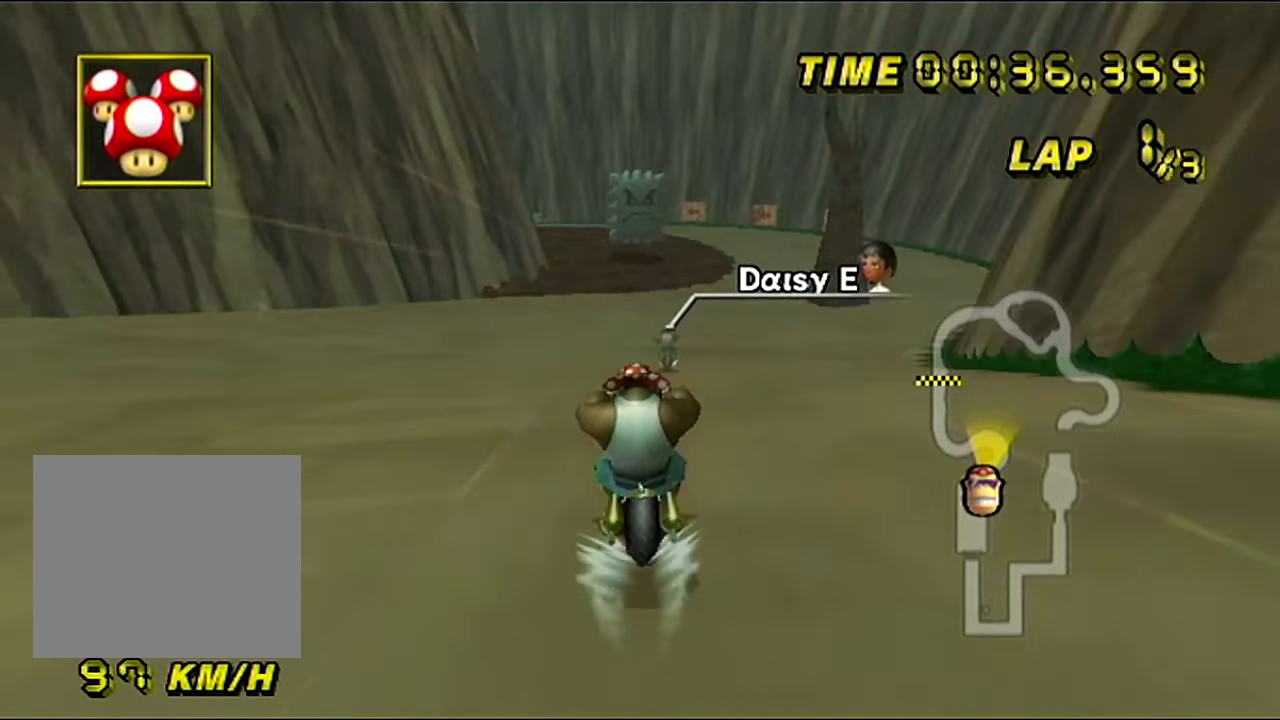
{"buttons": ["C"], "left_stick": "center", "events": []}
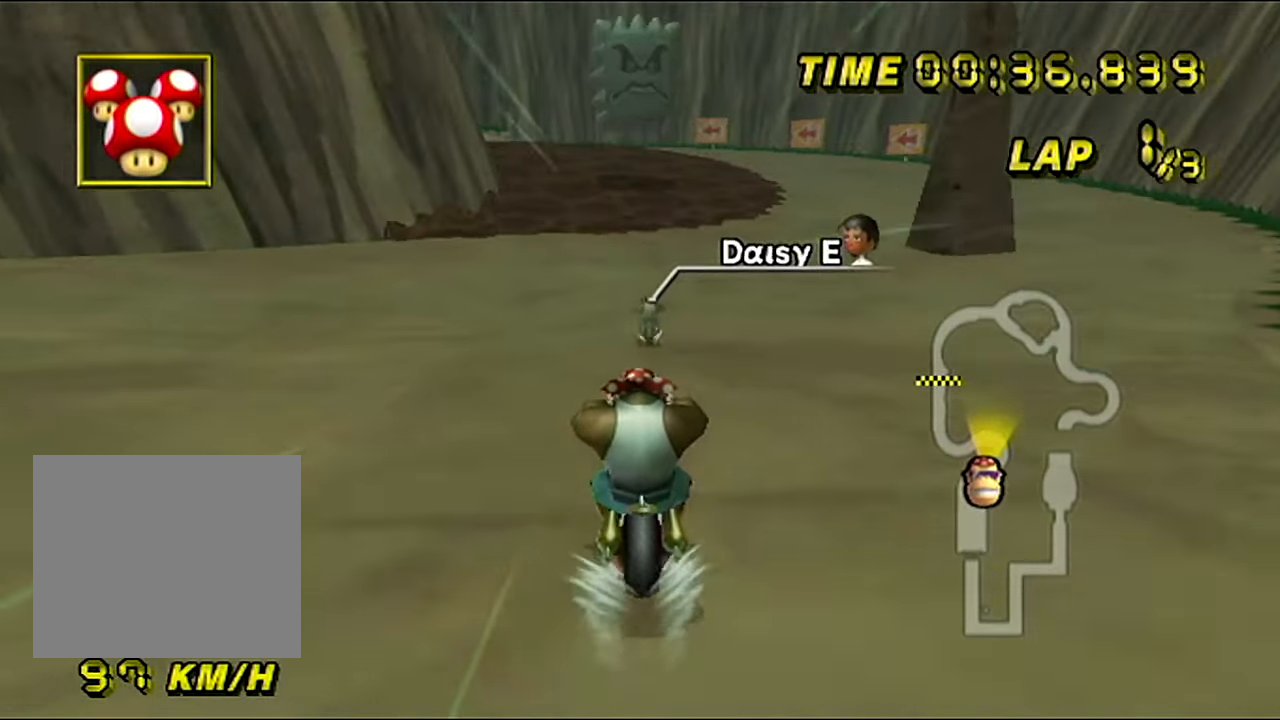
{"buttons": ["C"], "left_stick": "center", "events": []}
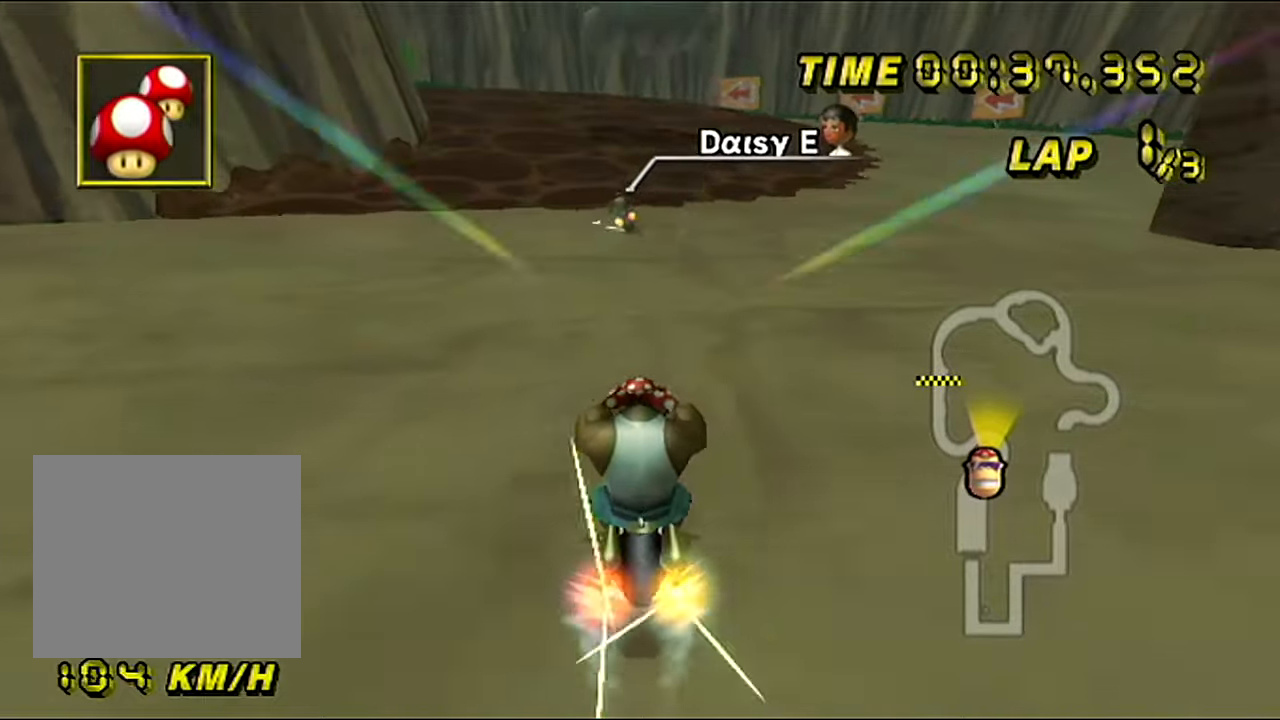
{"buttons": ["C"], "left_stick": "up-left", "events": [[84, "left_stick", "up-left"]]}
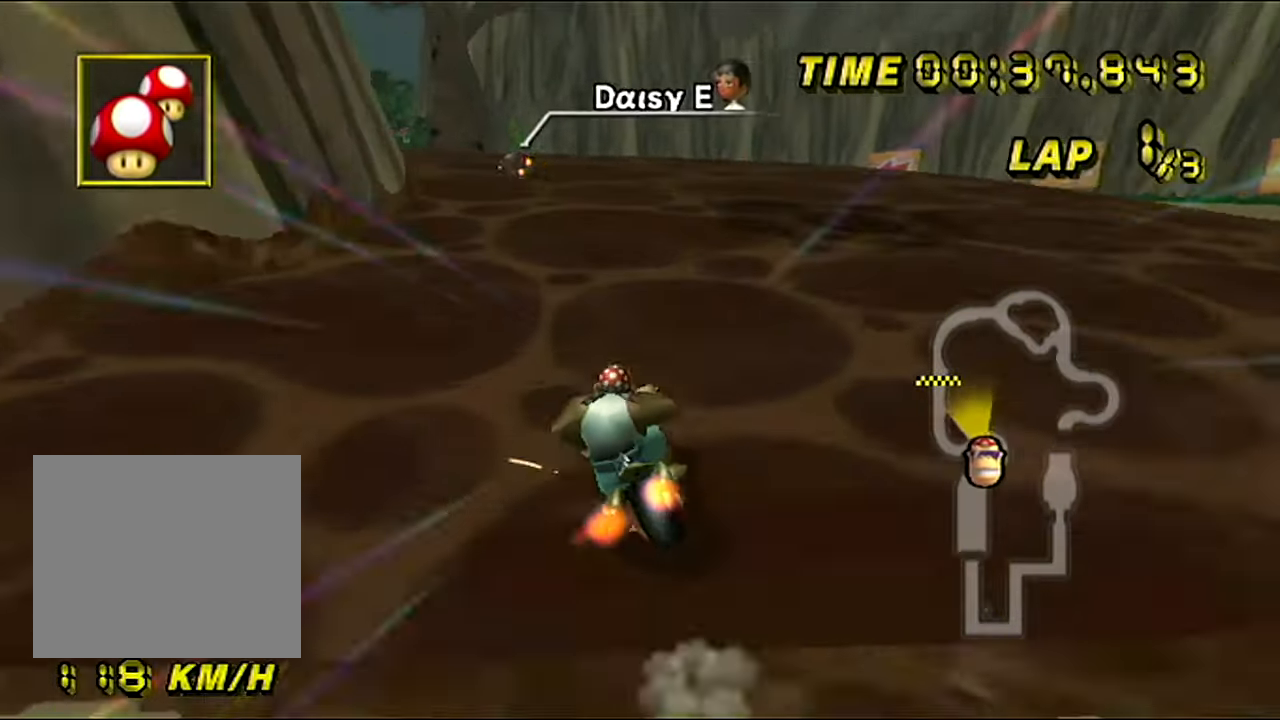
{"buttons": ["C"], "left_stick": "left", "events": [[417, "left_stick", "left"]]}
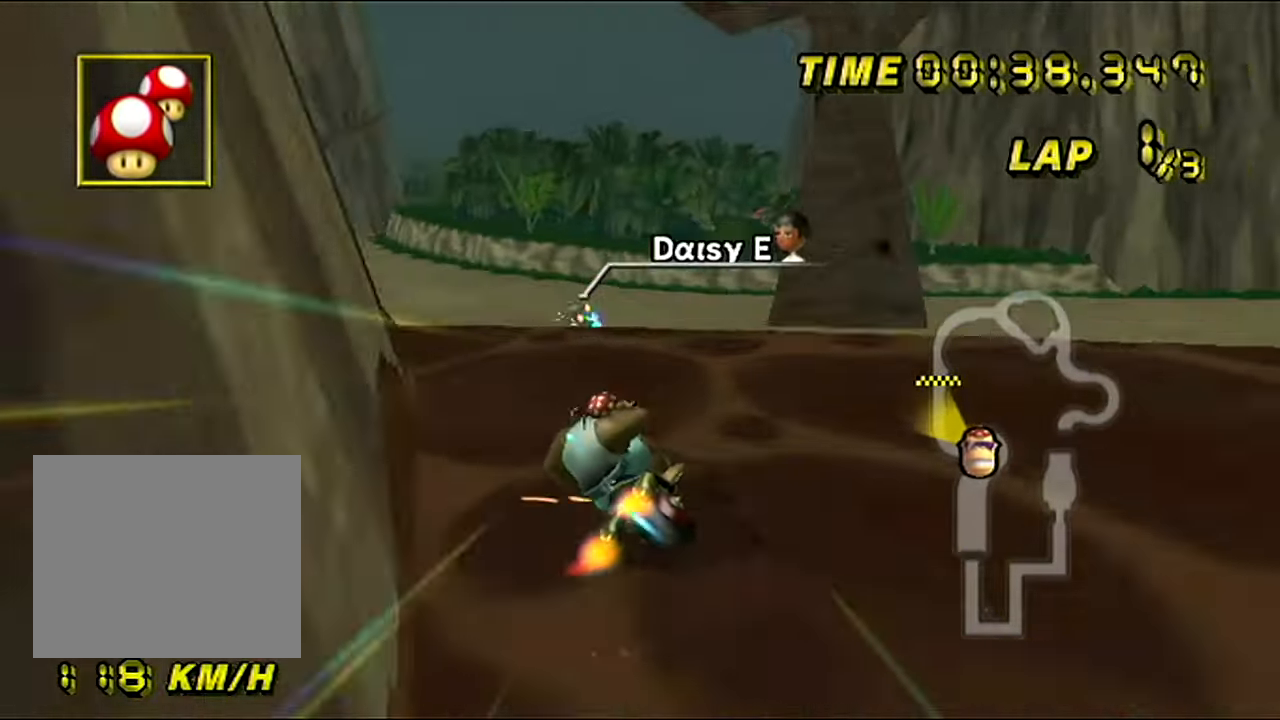
{"buttons": ["C"], "left_stick": "left", "events": []}
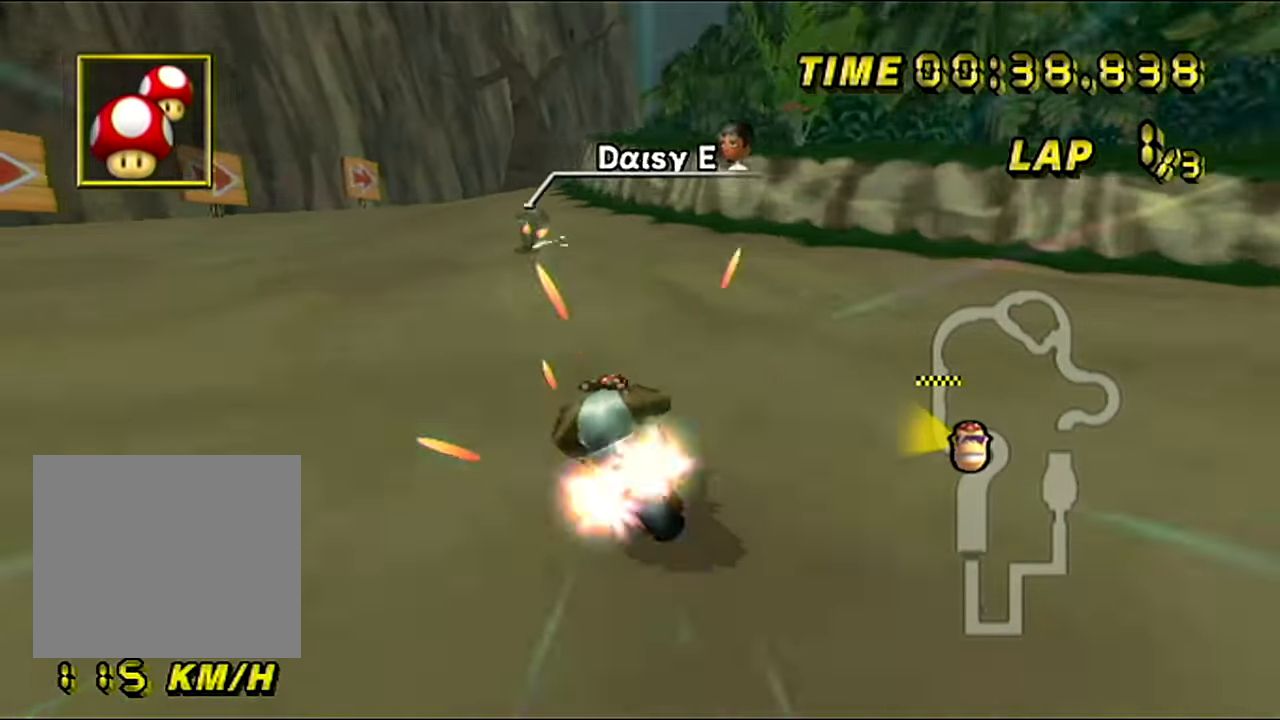
{"buttons": ["C"], "left_stick": "up-right", "events": [[33, "left_stick", "center"], [334, "left_stick", "right"], [467, "left_stick", "up-right"]]}
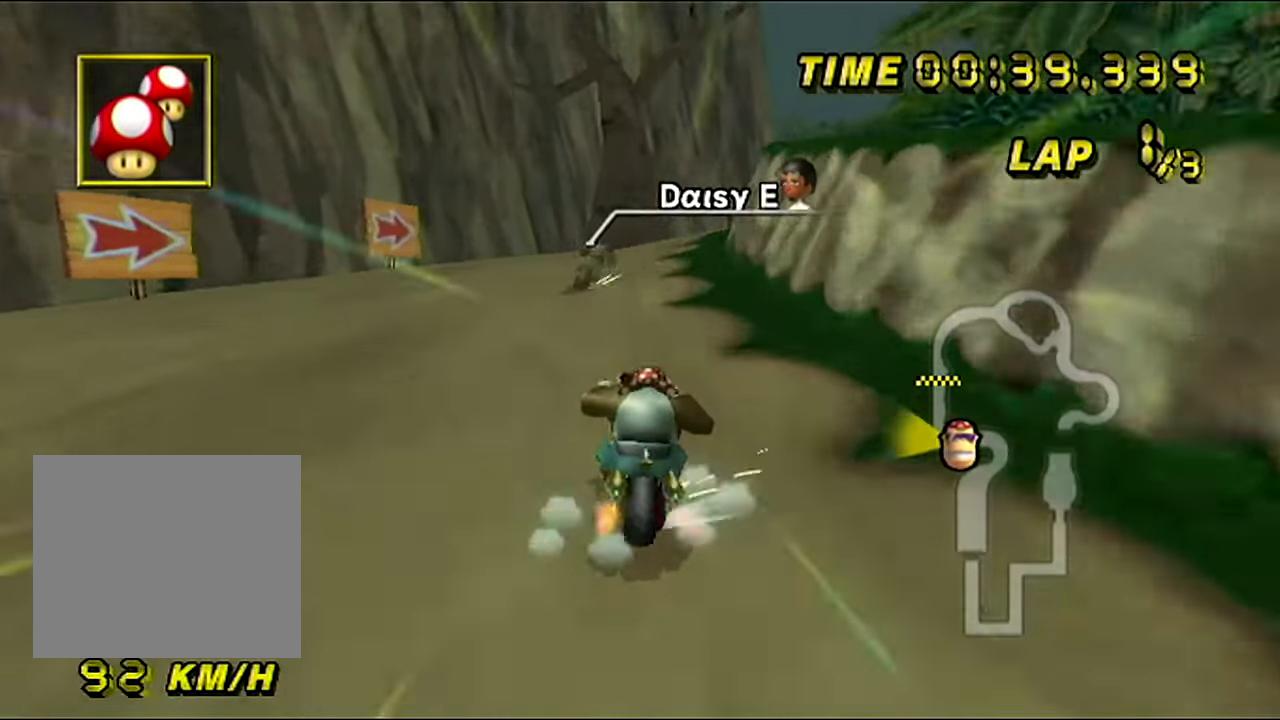
{"buttons": ["C"], "left_stick": "right", "events": [[34, "left_stick", "up"], [201, "left_stick", "up-right"], [418, "left_stick", "right"]]}
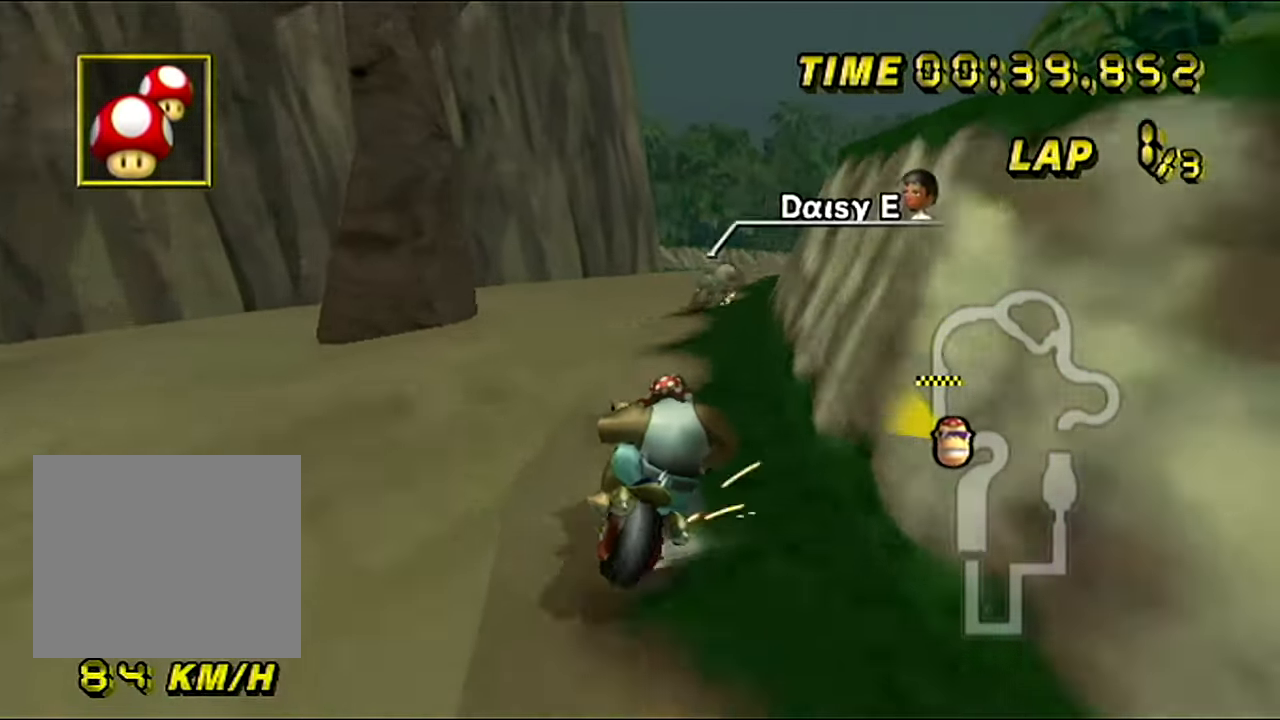
{"buttons": ["C"], "left_stick": "right", "events": []}
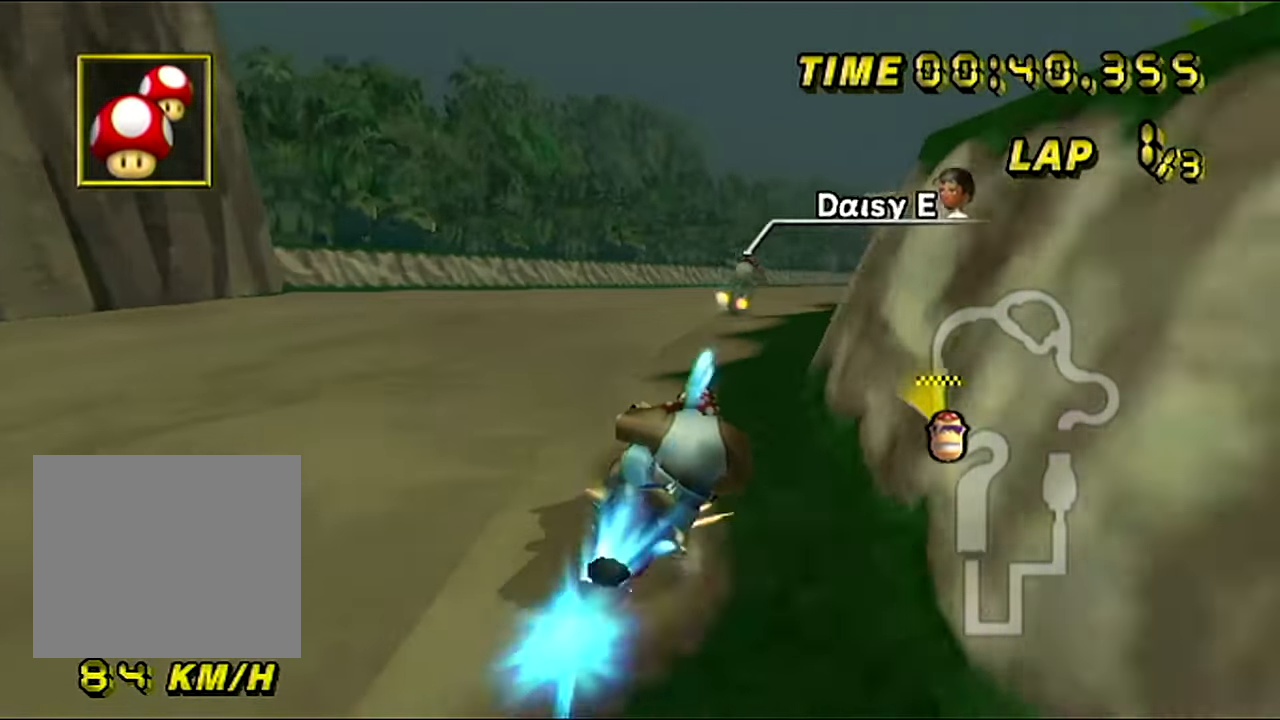
{"buttons": ["C"], "left_stick": "left", "events": [[167, "left_stick", "center"], [451, "left_stick", "left"]]}
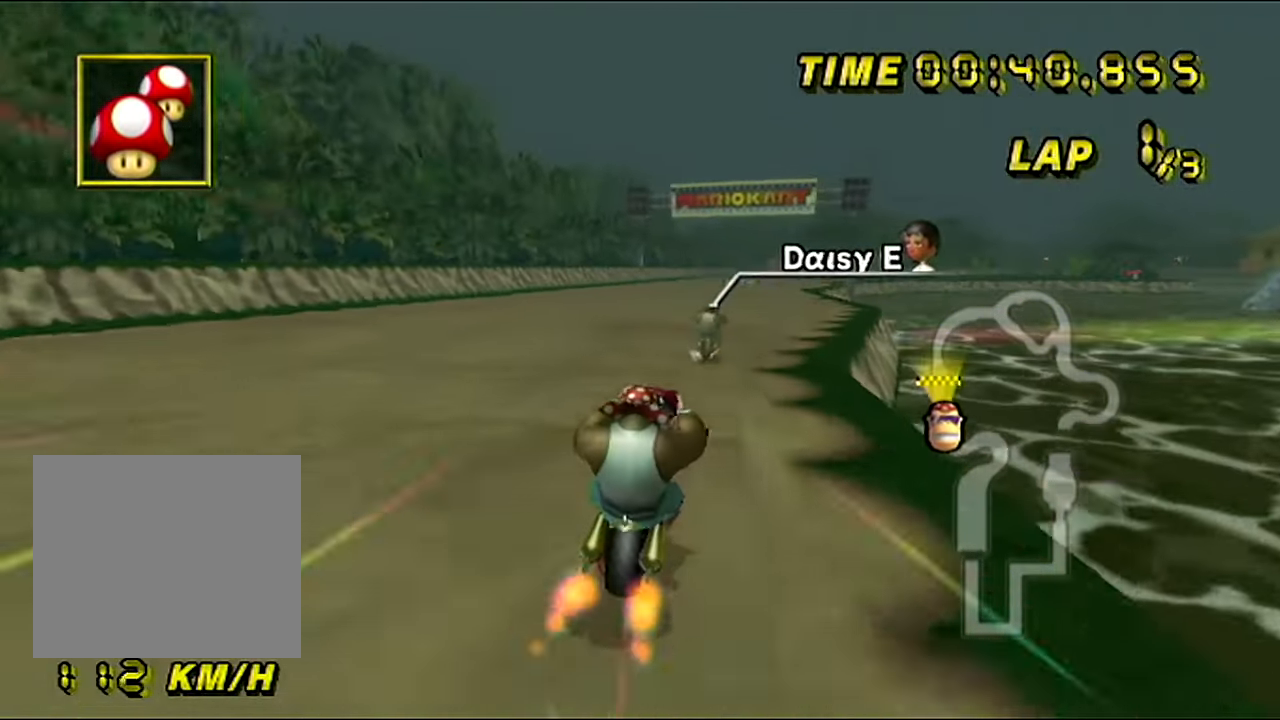
{"buttons": ["C"], "left_stick": "center", "events": [[67, "left_stick", "center"]]}